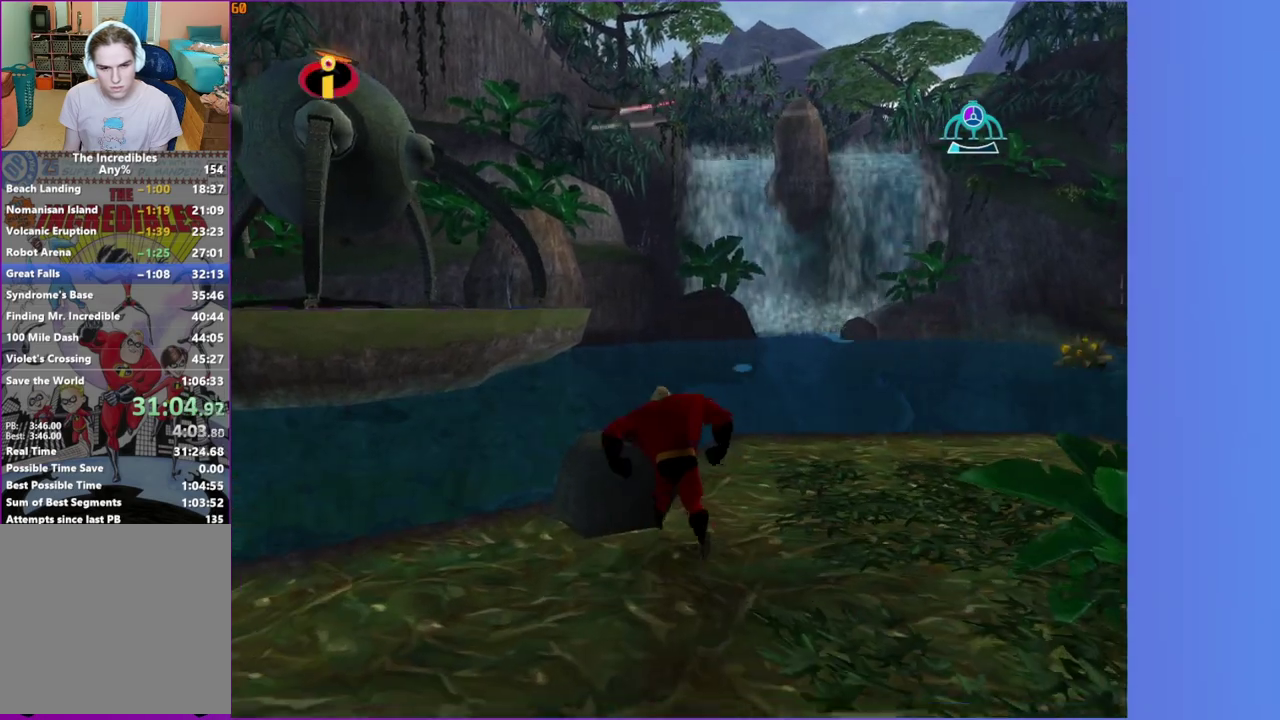
Gameplay with a controller (Xbox layout); each line is a JSON object with the inputs held at the frame after it. "events" lists button and stick changes between this image and that frame as [ms after this image, input, new state], when the widget could be followed in between. This overlay highlights the sticks when they move; stick clicks (L3 R3) are not distinguishable. Not read: L3 R3.
{"buttons": [], "left_stick": "center", "right_stick": "center", "events": [[33, "B", "down"], [117, "B", "up"], [333, "right_stick", "right"], [383, "right_stick", "center"]]}
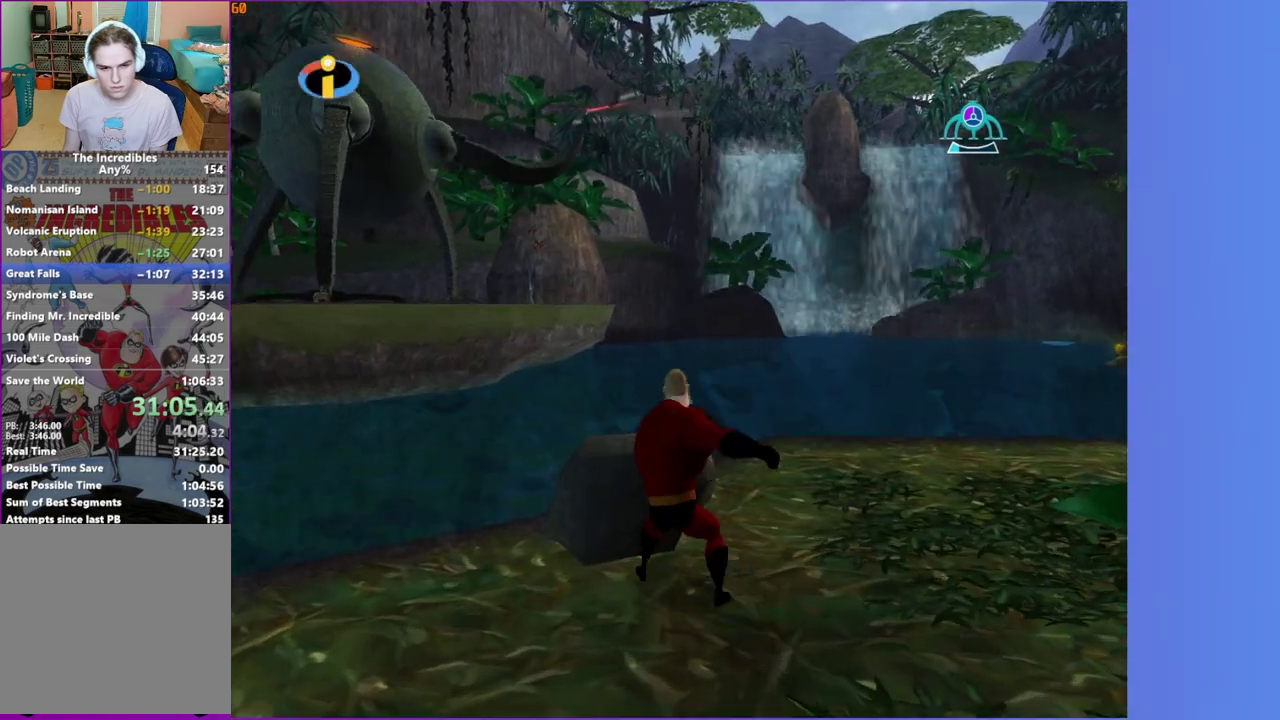
{"buttons": [], "left_stick": "center", "right_stick": "center", "events": [[50, "left_stick", "up-left"], [150, "B", "down"], [167, "left_stick", "center"], [250, "B", "up"], [367, "B", "down"], [450, "B", "up"]]}
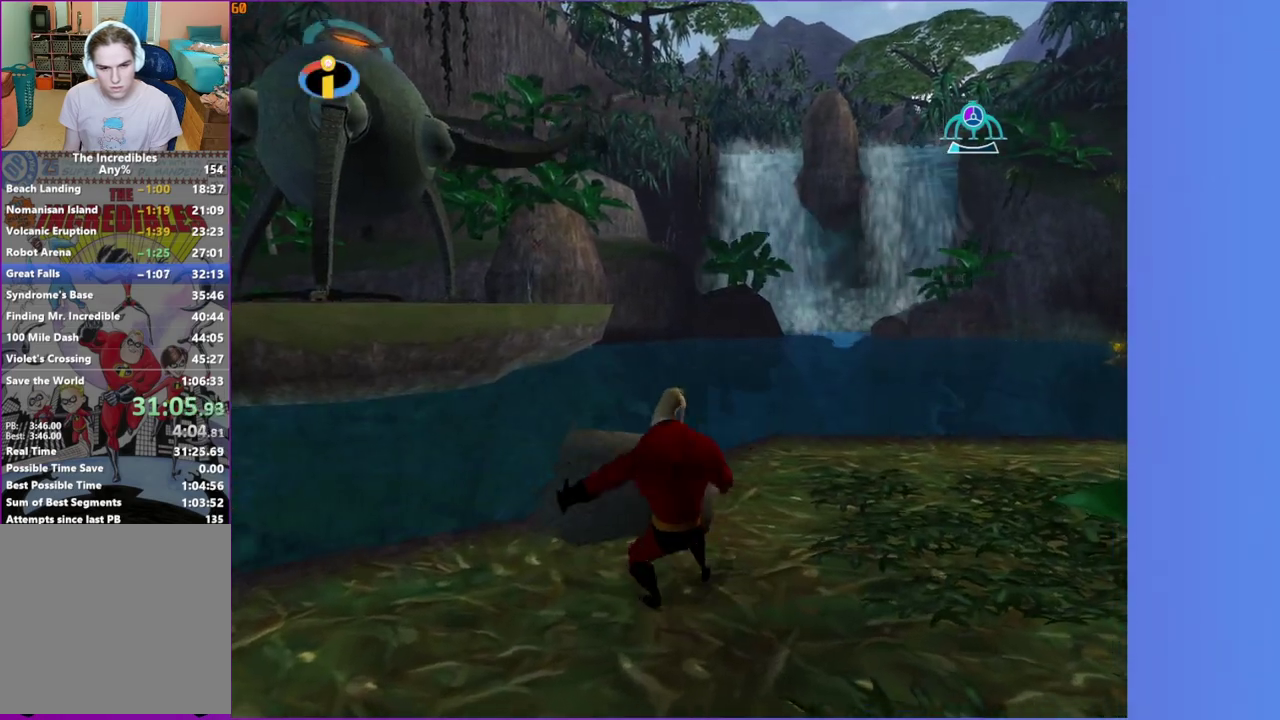
{"buttons": [], "left_stick": "up-left", "right_stick": "center", "events": [[283, "right_stick", "right"], [350, "right_stick", "center"], [450, "left_stick", "up-left"]]}
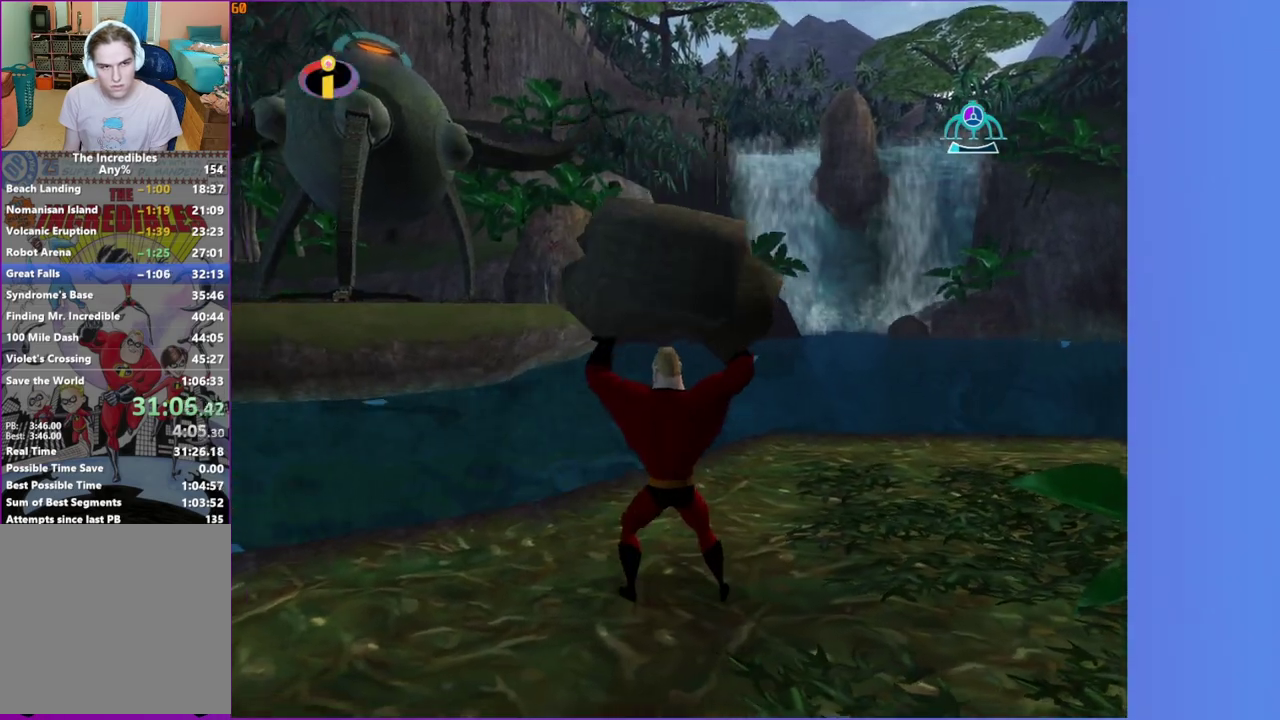
{"buttons": ["B"], "left_stick": "center", "right_stick": "center", "events": [[83, "B", "down"], [83, "left_stick", "center"], [183, "B", "up"], [300, "B", "down"], [383, "B", "up"], [467, "B", "down"]]}
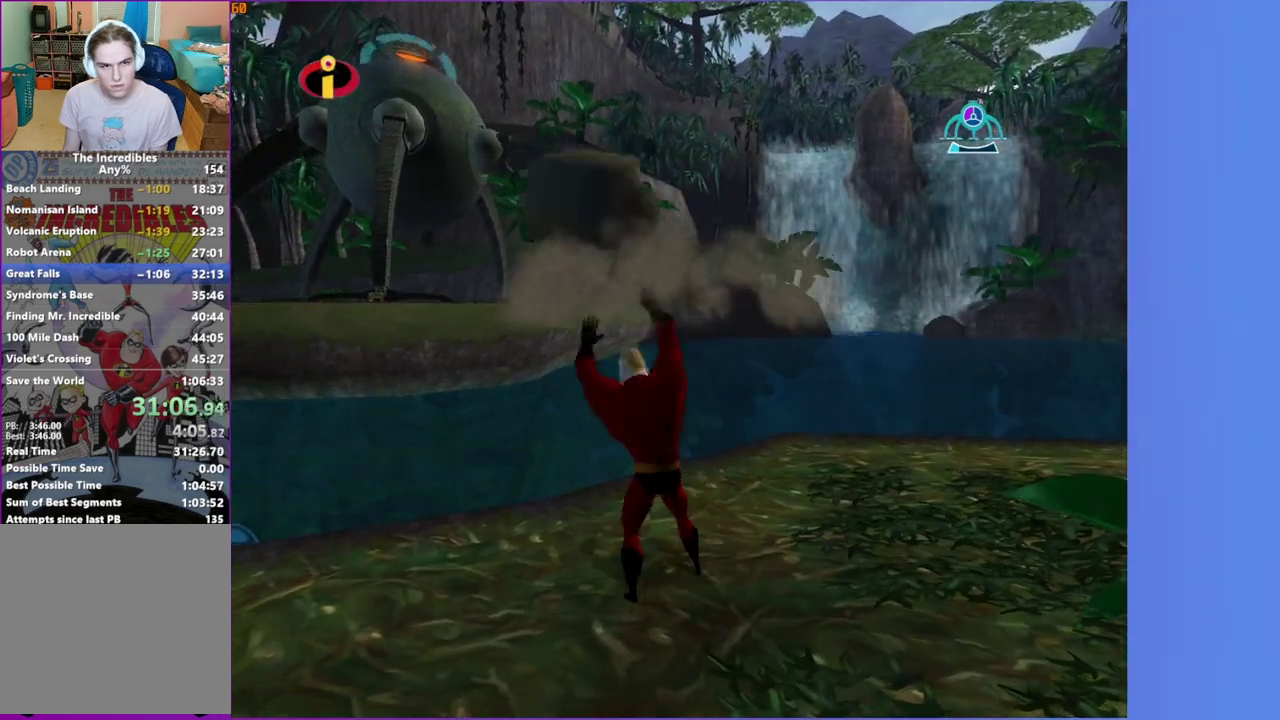
{"buttons": ["A"], "left_stick": "down-right", "right_stick": "center", "events": [[50, "B", "up"], [83, "left_stick", "right"], [233, "left_stick", "down-right"], [500, "A", "down"]]}
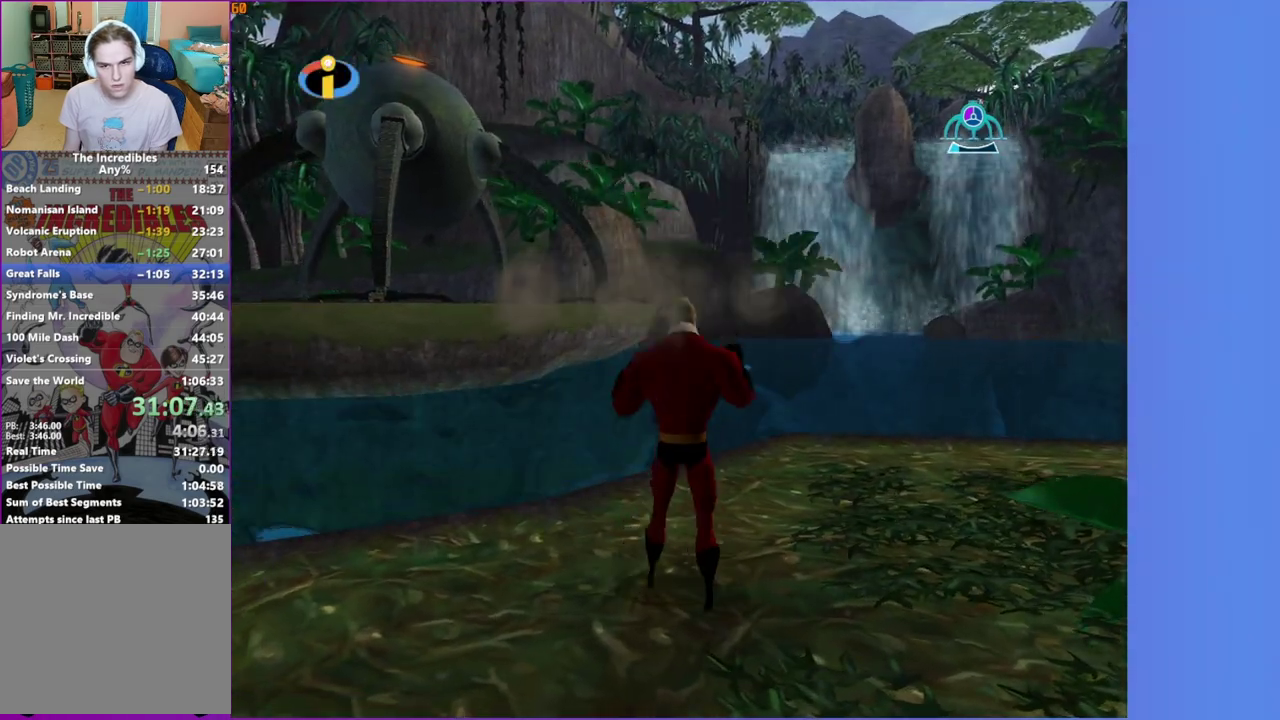
{"buttons": [], "left_stick": "down-right", "right_stick": "center", "events": [[50, "A", "up"], [83, "left_stick", "left"], [183, "left_stick", "down-right"]]}
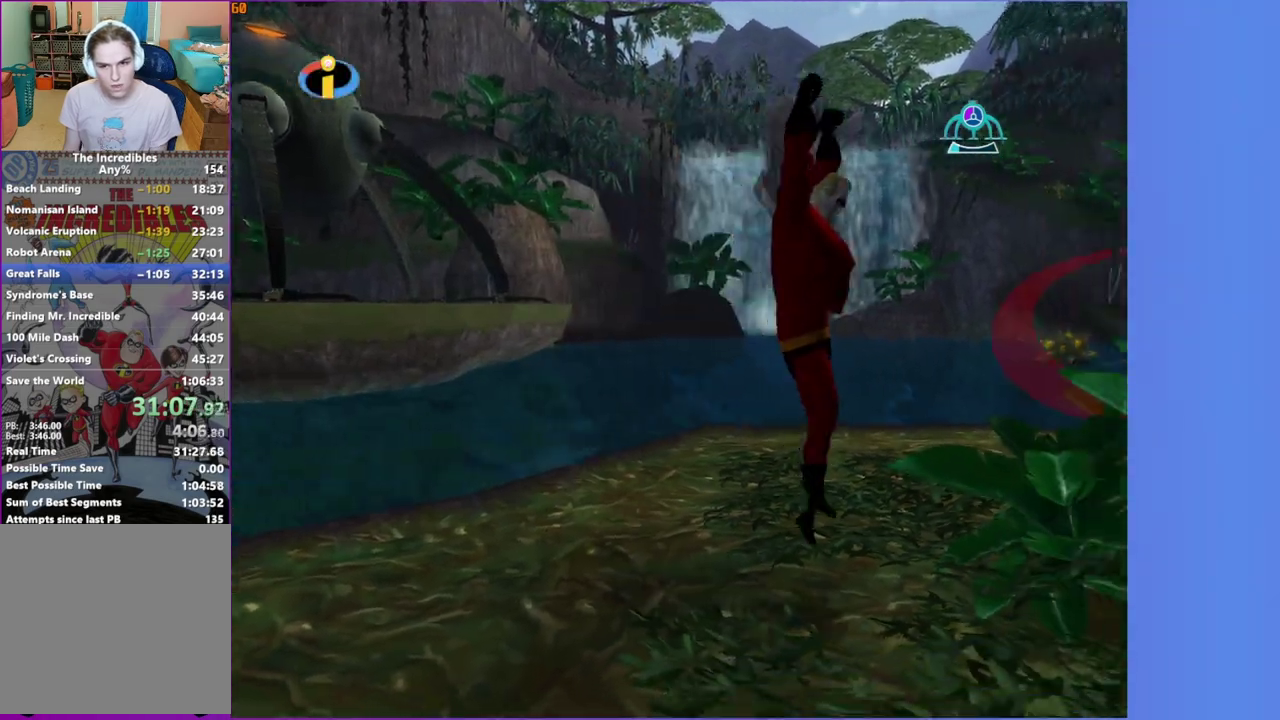
{"buttons": [], "left_stick": "up-right", "right_stick": "center", "events": [[100, "left_stick", "right"], [267, "R1", "down"], [283, "A", "down"], [317, "left_stick", "up-right"], [400, "A", "up"], [400, "R1", "up"]]}
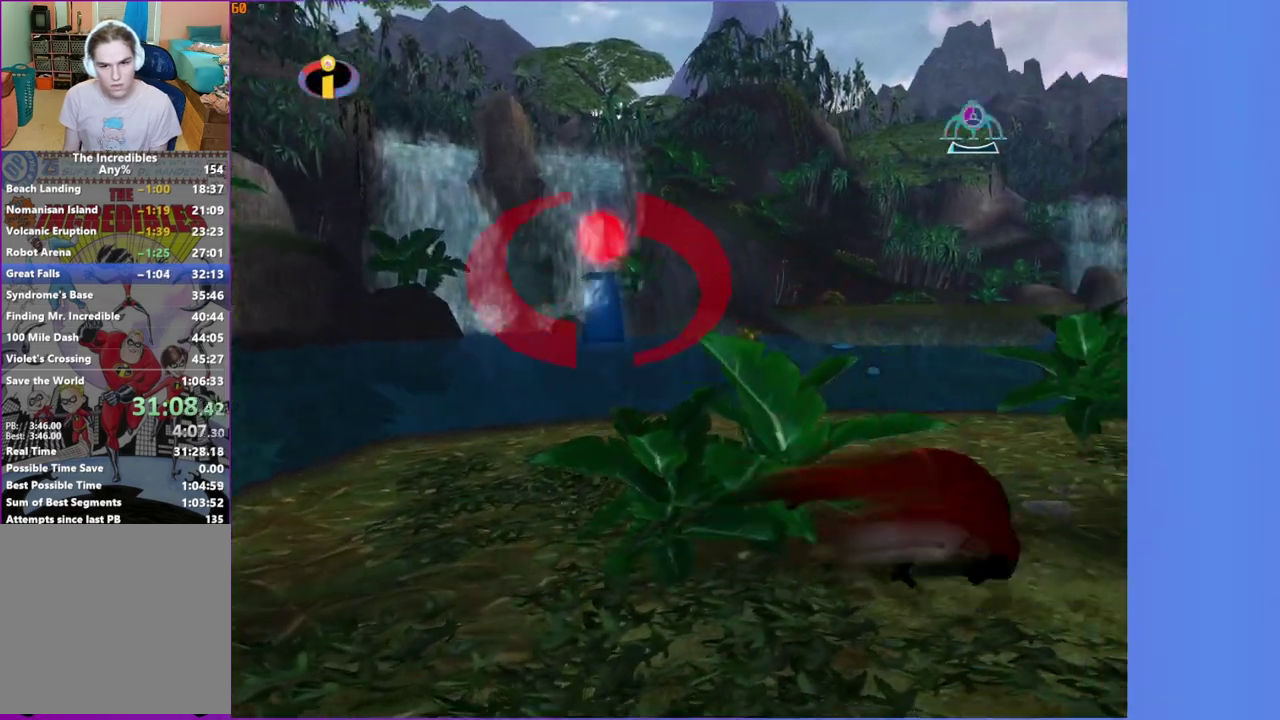
{"buttons": [], "left_stick": "up-right", "right_stick": "right", "events": [[233, "A", "down"], [300, "A", "up"], [483, "right_stick", "right"]]}
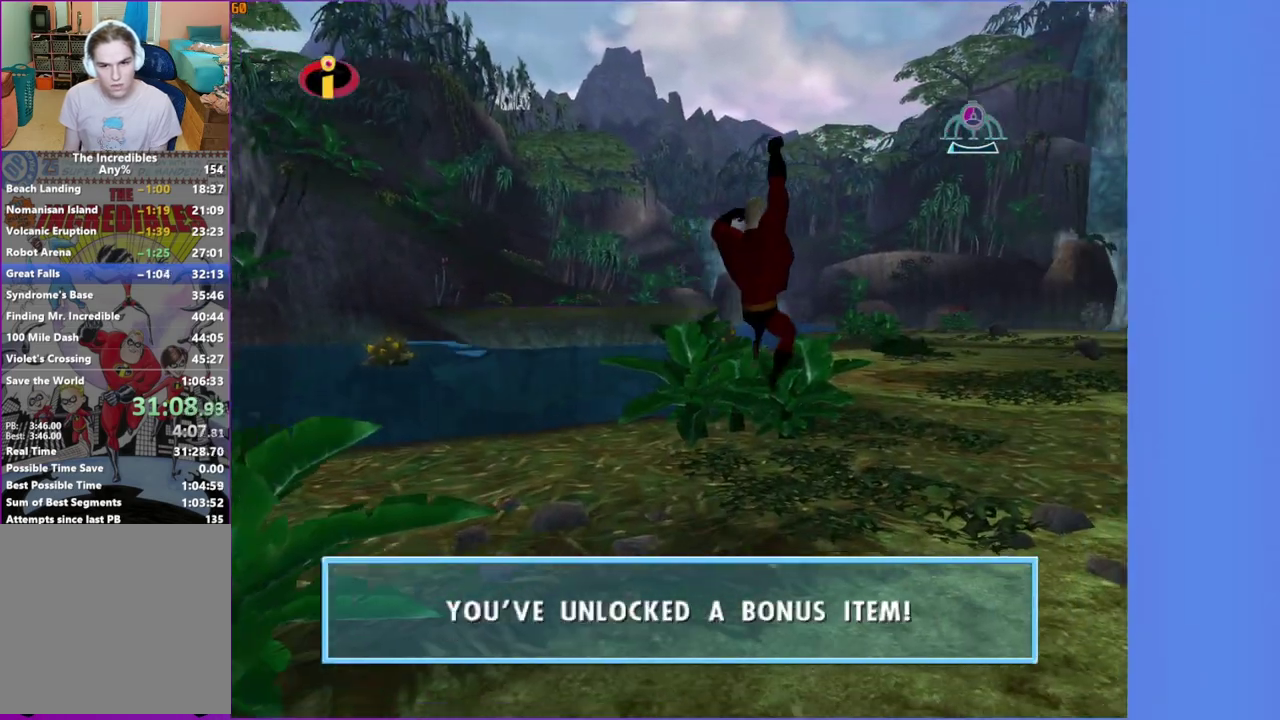
{"buttons": [], "left_stick": "down", "right_stick": "center", "events": [[350, "left_stick", "down-right"], [467, "left_stick", "down"], [500, "right_stick", "center"]]}
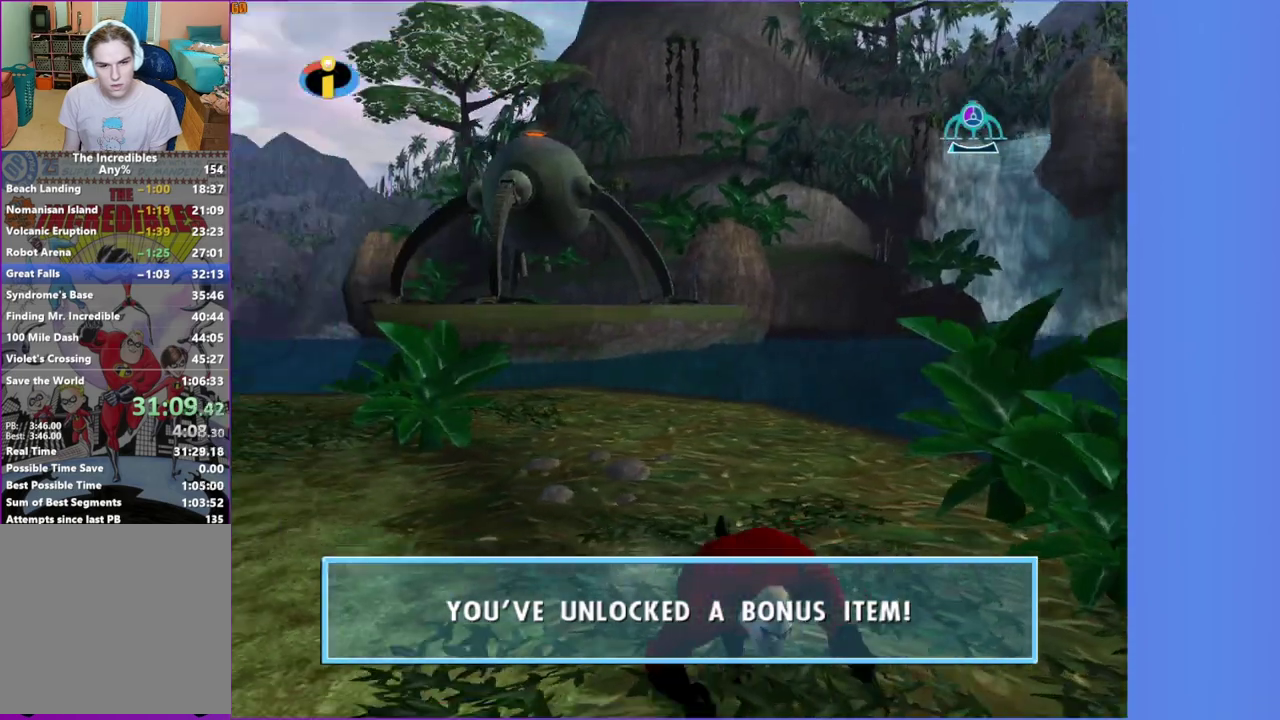
{"buttons": [], "left_stick": "down-left", "right_stick": "center", "events": [[117, "left_stick", "down-left"], [350, "right_stick", "left"], [467, "right_stick", "center"]]}
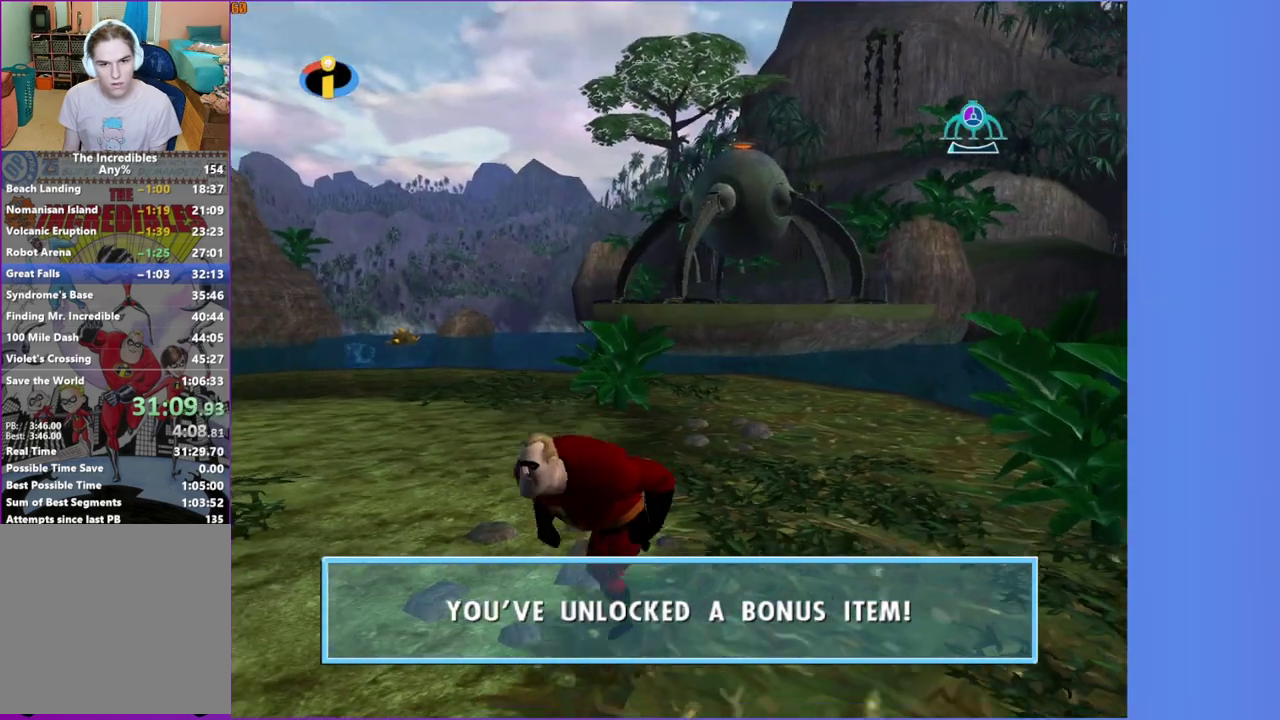
{"buttons": [], "left_stick": "left", "right_stick": "center", "events": [[250, "left_stick", "left"]]}
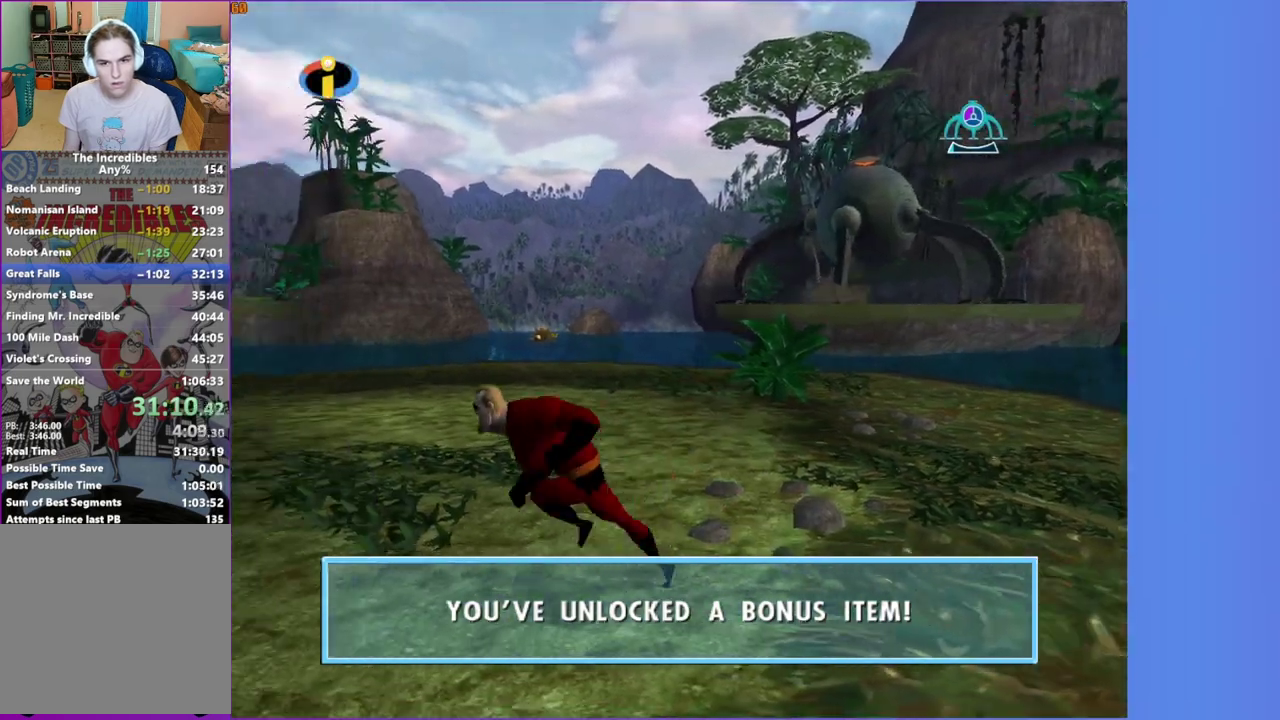
{"buttons": [], "left_stick": "up-left", "right_stick": "center", "events": [[50, "right_stick", "left"], [200, "left_stick", "up-left"], [200, "right_stick", "center"], [400, "right_stick", "left"], [483, "right_stick", "center"]]}
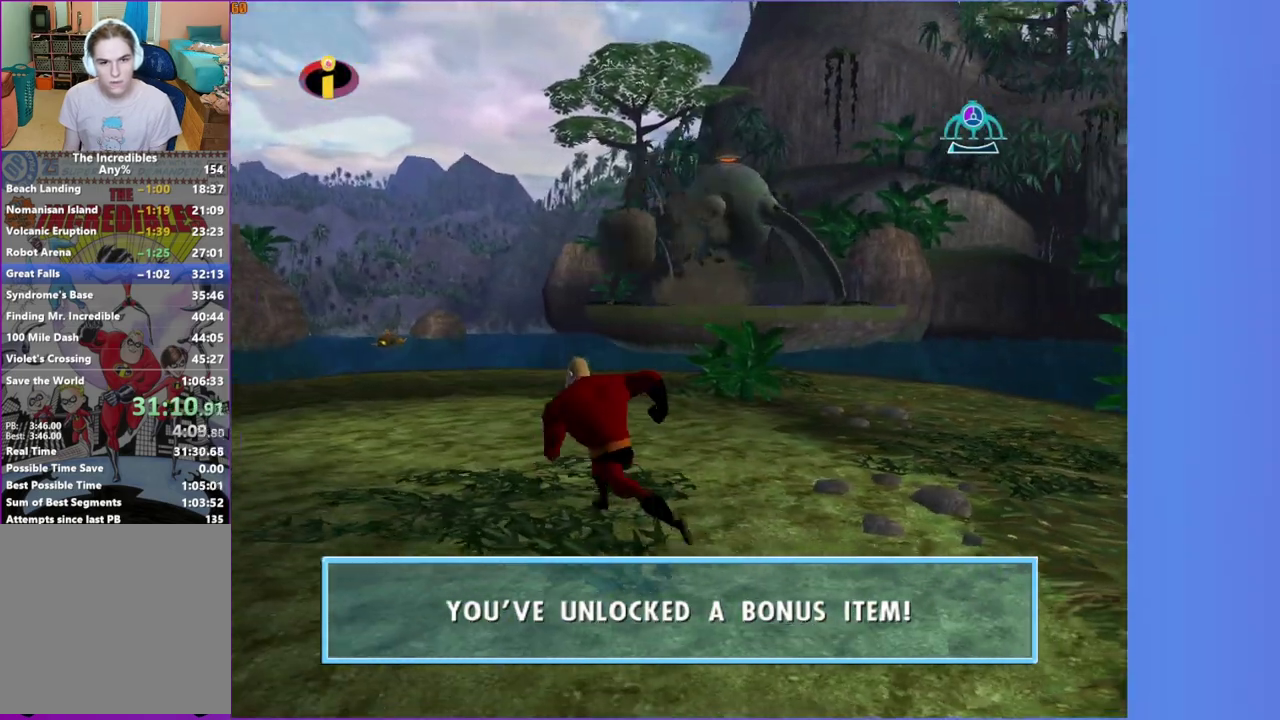
{"buttons": [], "left_stick": "left", "right_stick": "center", "events": [[333, "left_stick", "left"]]}
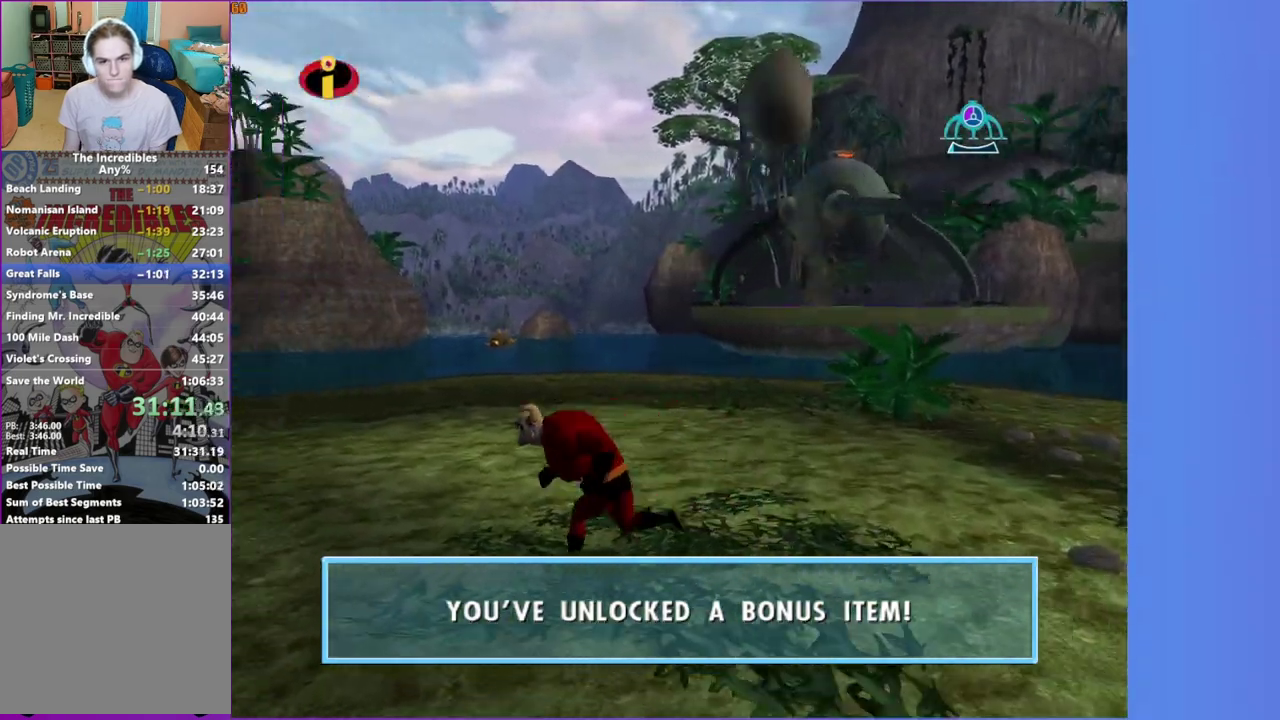
{"buttons": [], "left_stick": "down-left", "right_stick": "left", "events": [[117, "left_stick", "down-left"], [167, "A", "down"], [233, "A", "up"], [467, "right_stick", "left"]]}
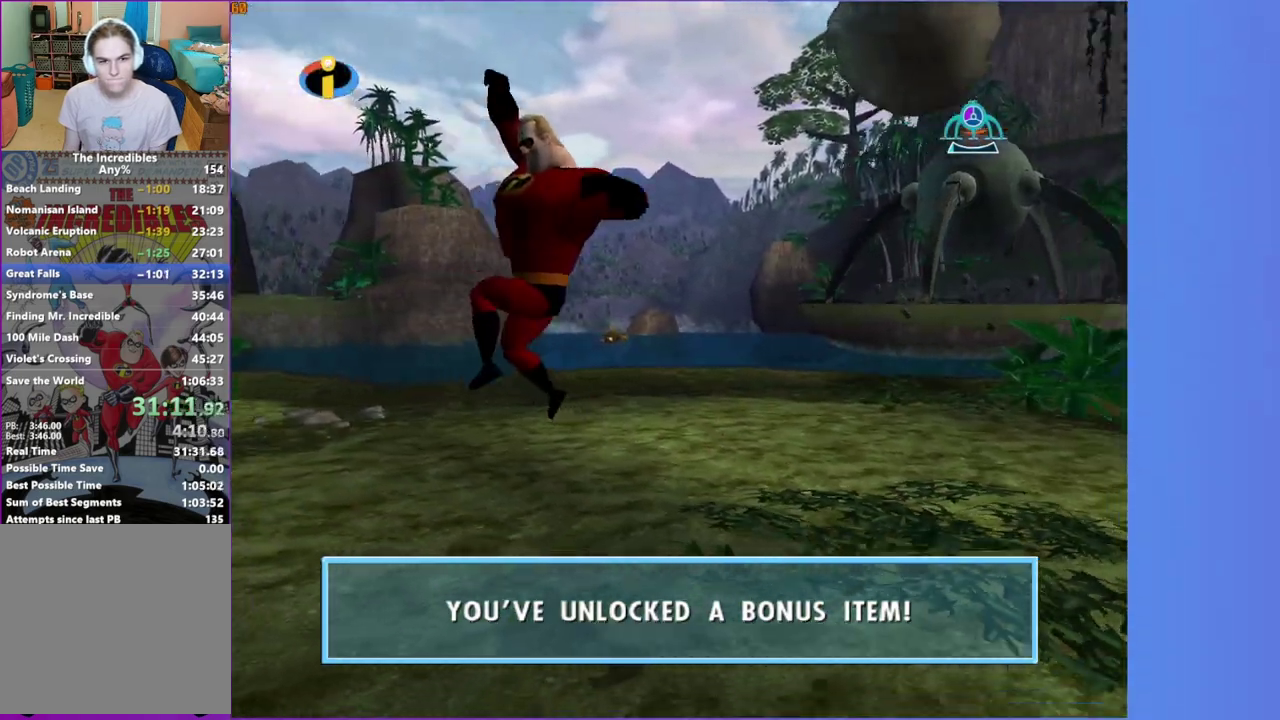
{"buttons": [], "left_stick": "down-left", "right_stick": "center", "events": [[133, "right_stick", "center"], [367, "A", "down"], [450, "A", "up"]]}
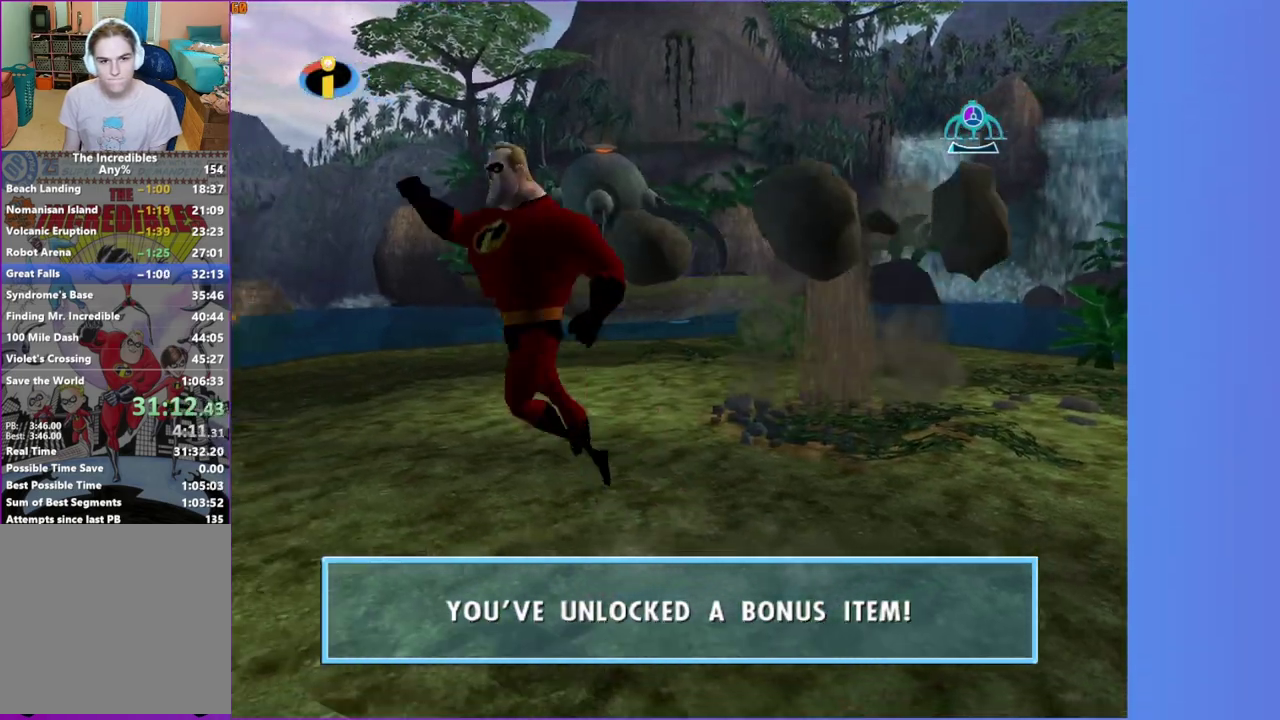
{"buttons": [], "left_stick": "down-right", "right_stick": "center", "events": [[33, "left_stick", "down"], [217, "left_stick", "right"], [467, "left_stick", "down-right"]]}
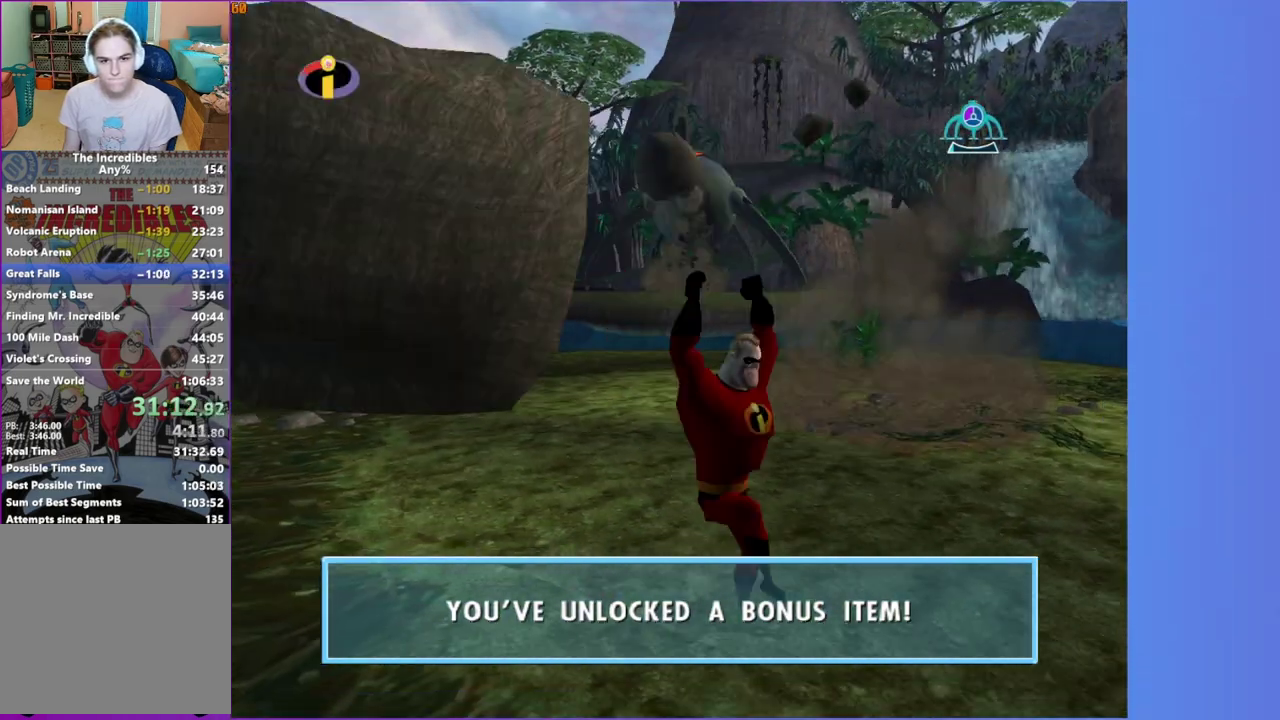
{"buttons": ["A", "R1"], "left_stick": "left", "right_stick": "center", "events": [[33, "left_stick", "down"], [117, "left_stick", "down-left"], [233, "left_stick", "left"], [417, "R1", "down"], [450, "A", "down"]]}
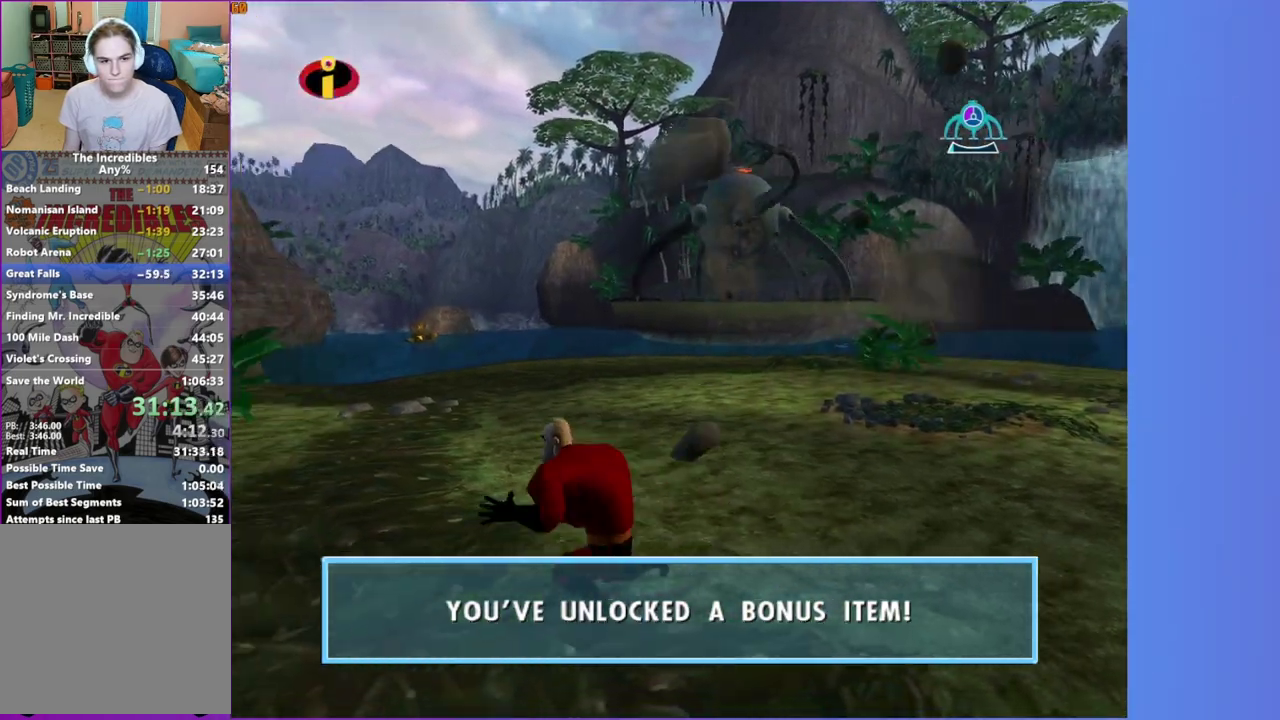
{"buttons": [], "left_stick": "down-left", "right_stick": "center", "events": [[17, "R1", "up"], [50, "A", "up"], [450, "A", "down"], [467, "left_stick", "down-left"], [500, "A", "up"]]}
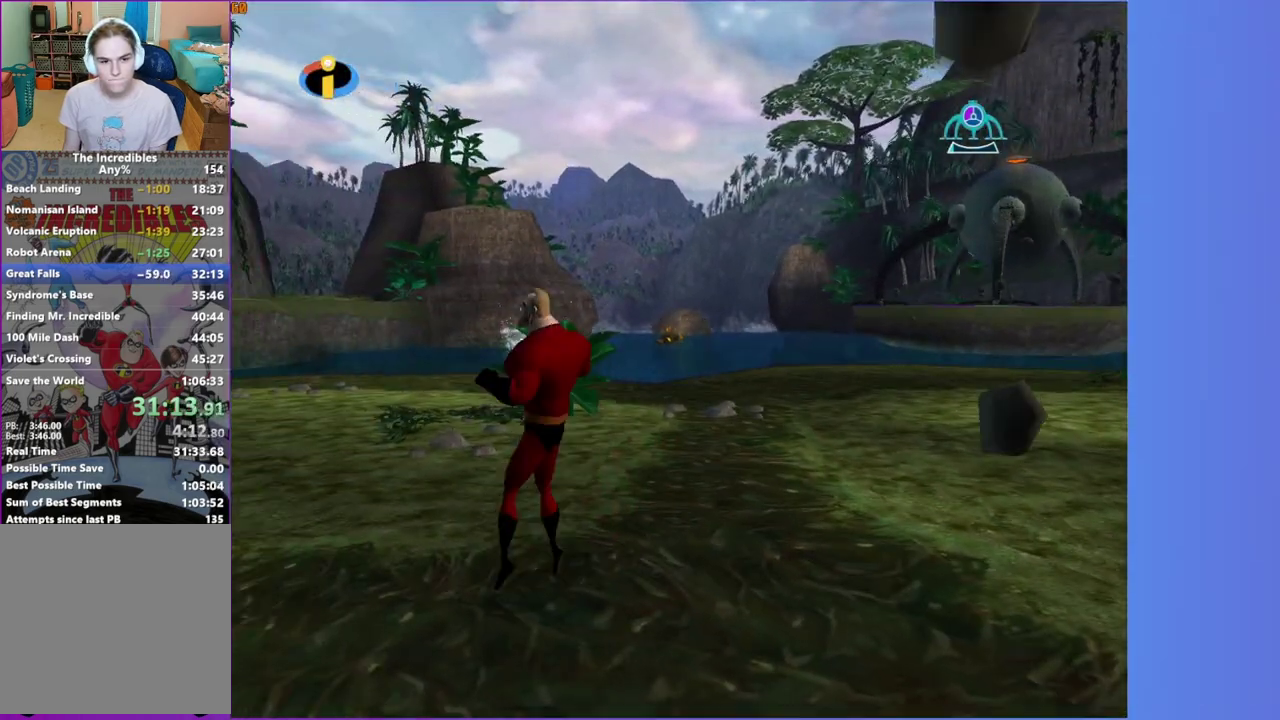
{"buttons": [], "left_stick": "down-left", "right_stick": "center", "events": [[133, "left_stick", "up-right"], [200, "right_stick", "left"], [250, "left_stick", "down-left"], [350, "right_stick", "center"]]}